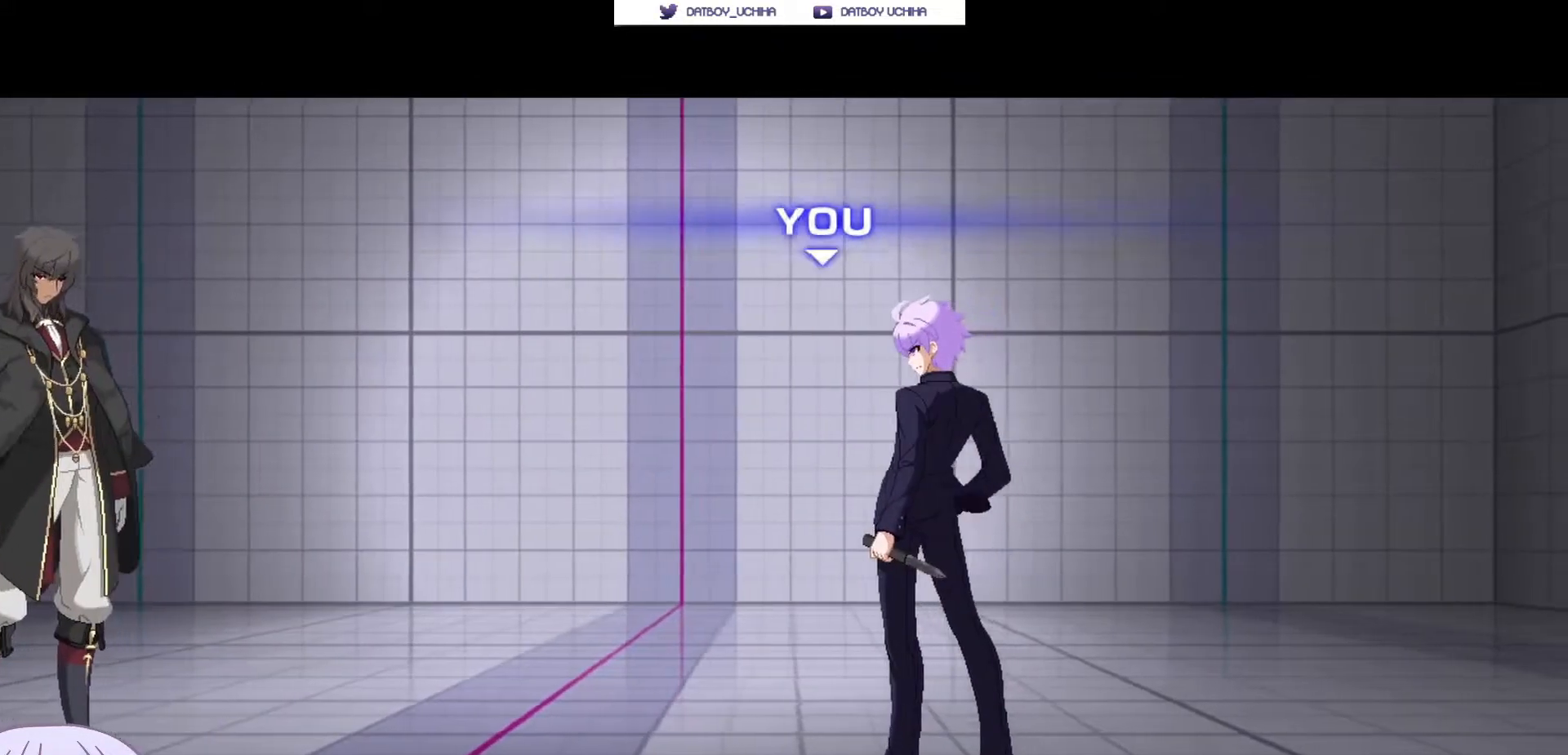
Gameplay with a controller (arcade stick); each line is a JSON object with the inputs held at the frame after it (dt_ms = milliseconds from this image to that frame). "events" lists button and stick changes between this image and that frame as [ms after this image, input, new state], when the widget could be followed in between. Not read: L3 R3.
{"dt_ms": 1000, "buttons": [], "left_stick": "center"}
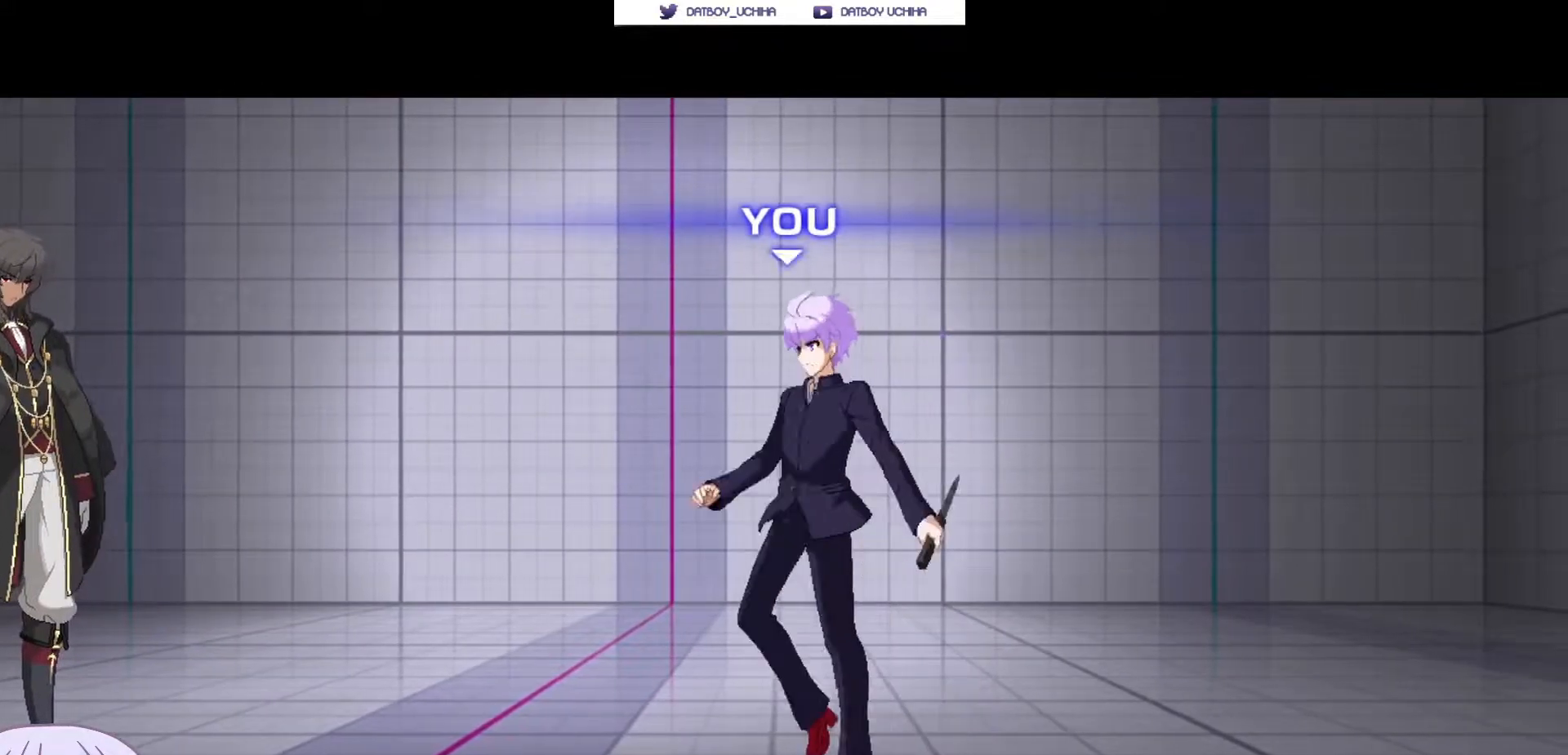
{"dt_ms": 500, "buttons": [], "left_stick": "center"}
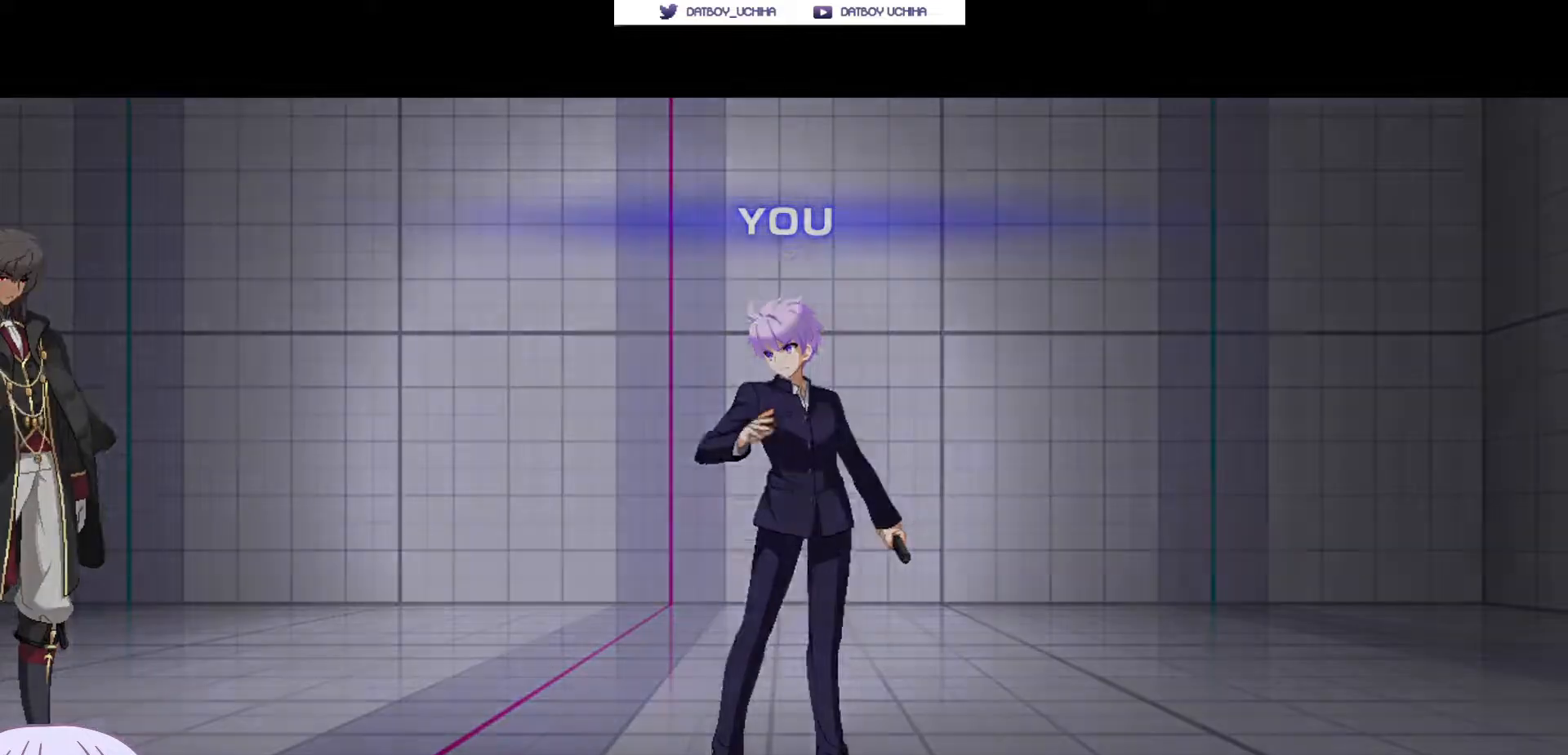
{"dt_ms": 500, "buttons": [], "left_stick": "left", "events": [[467, "left_stick", "left"]]}
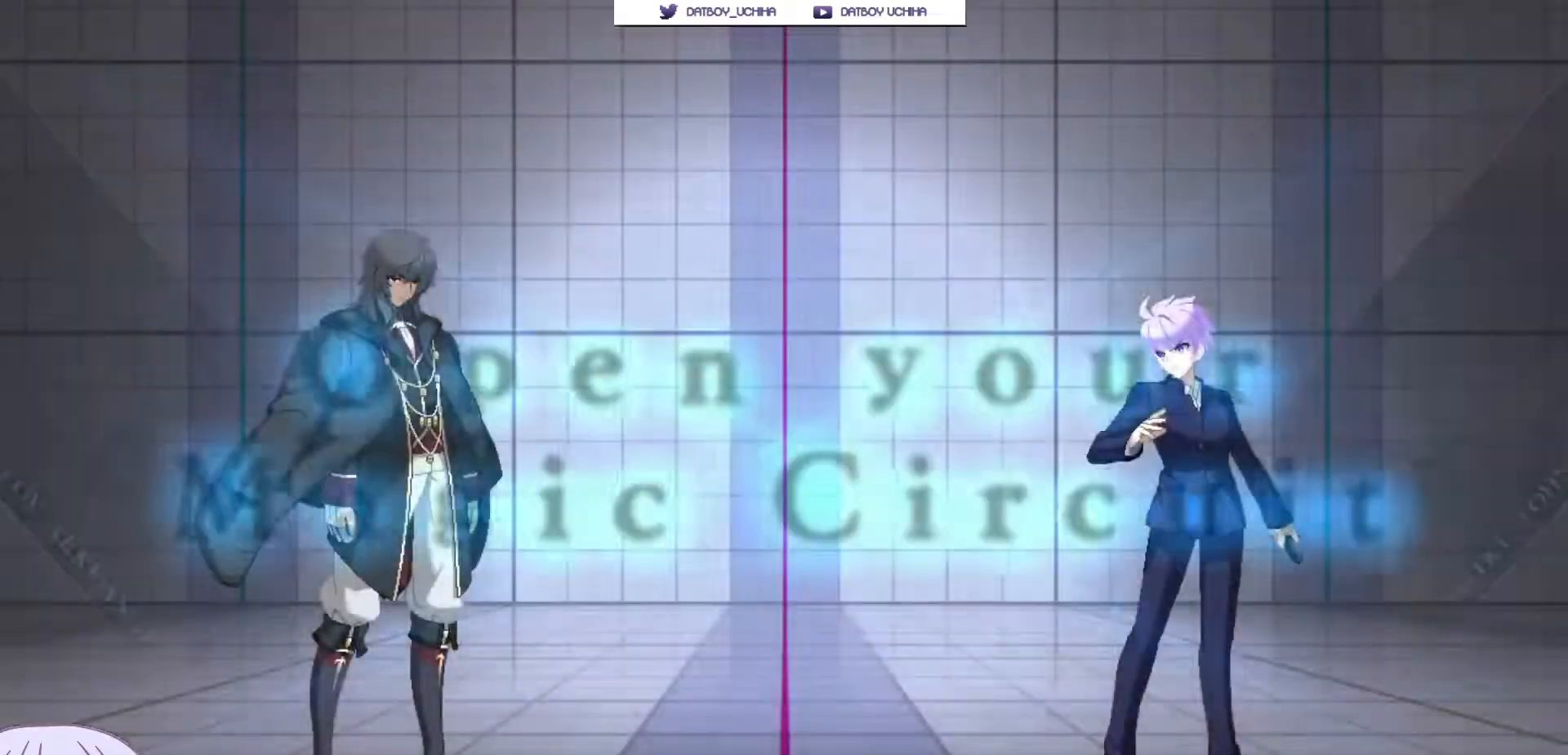
{"dt_ms": 500, "buttons": [], "left_stick": "left", "events": []}